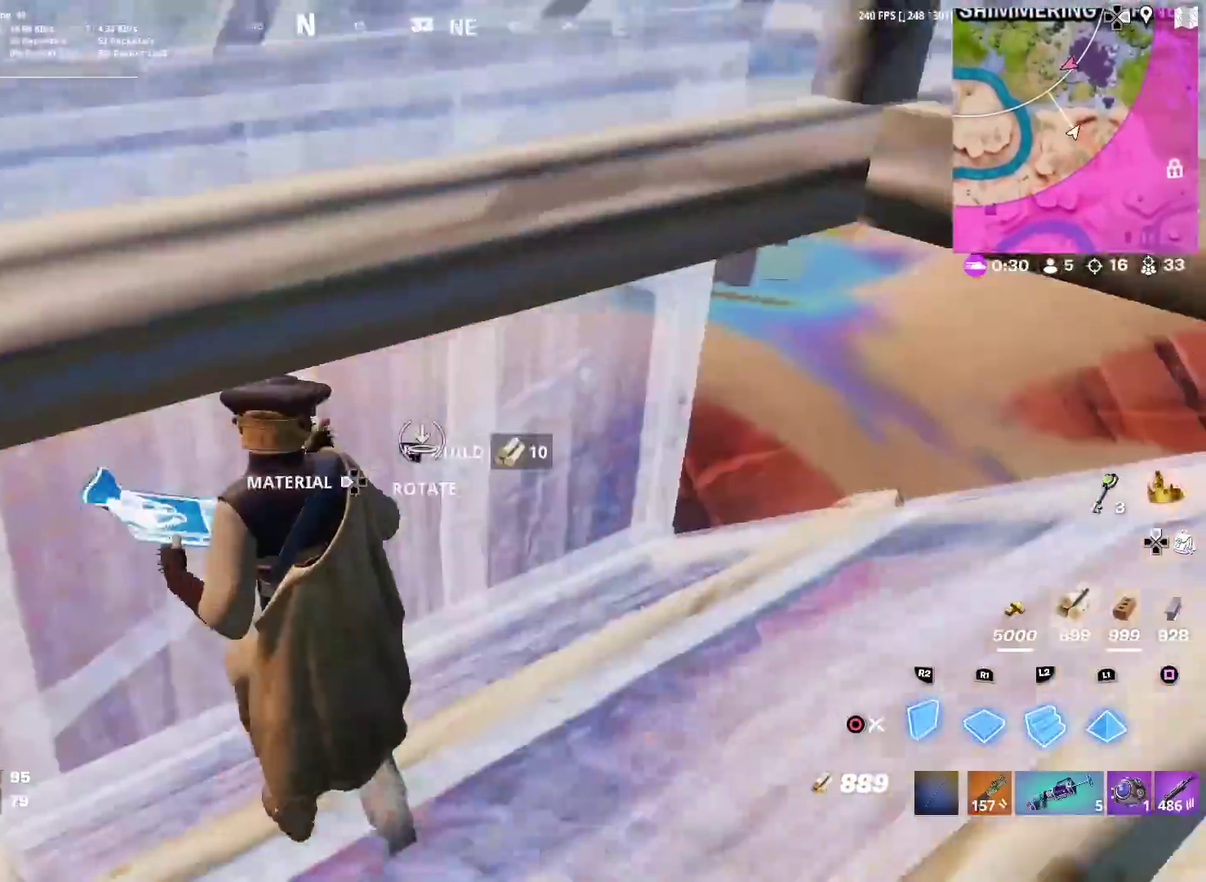
Gameplay with a controller (PlayStation layout); each line is a JSON object with the inputs held at the frame after it (dt_ms = milliseconds from this image to that frame). "events" lists button and stick changes between this image and that frame as [ms after this image, input, new state], when the widget could be followed in between. Not read: TOUCHPAD.
{"dt_ms": 600, "buttons": ["L2", "R2"], "left_stick": "up-left", "right_stick": "up", "events": [[83, "R2", "up"], [200, "TRIANGLE", "down"], [217, "left_stick", "up-right"], [233, "R2", "down"], [350, "TRIANGLE", "up"], [367, "R2", "up"], [367, "left_stick", "up"], [434, "left_stick", "up-left"], [484, "R1", "down"], [550, "L2", "down"], [567, "right_stick", "up"], [584, "R1", "up"], [600, "R2", "down"]]}
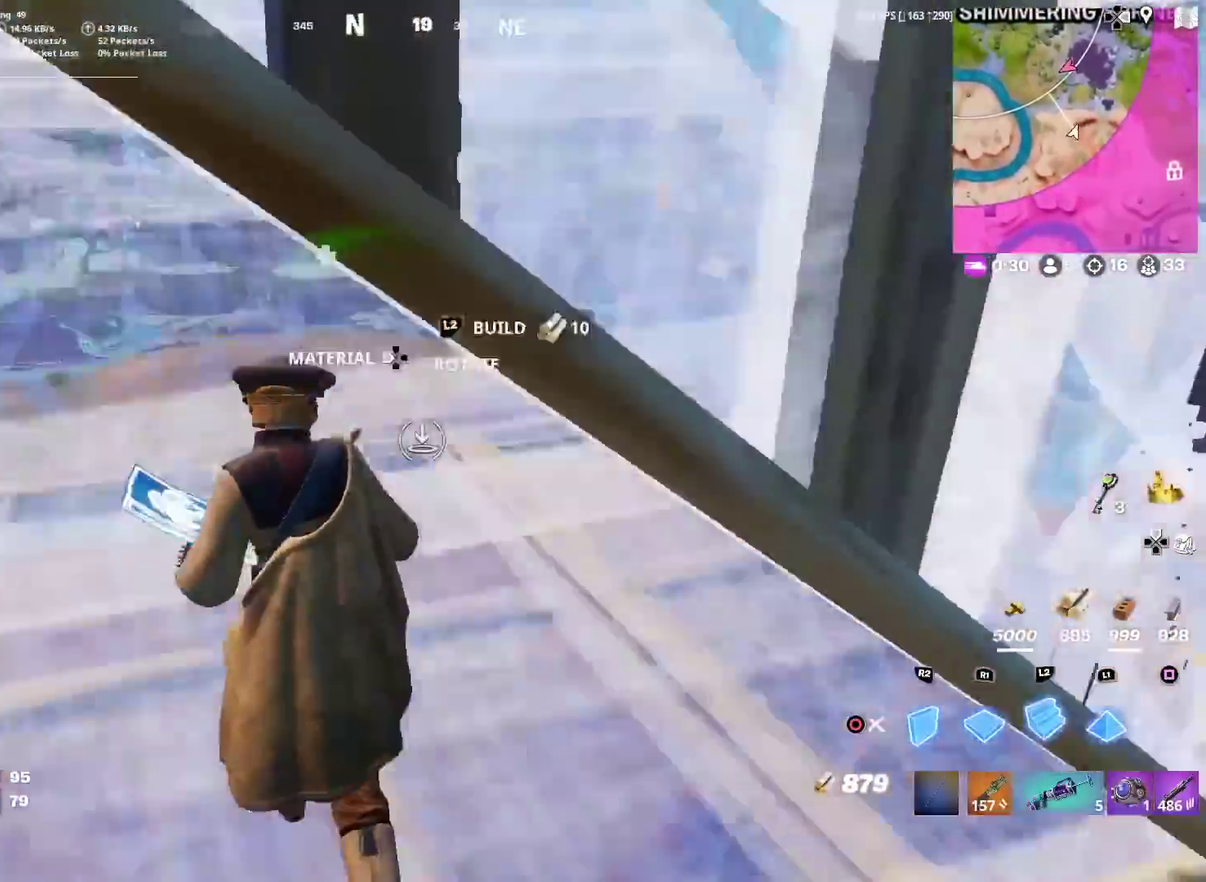
{"dt_ms": 384, "buttons": ["R2"], "left_stick": "up-right", "right_stick": "up-left"}
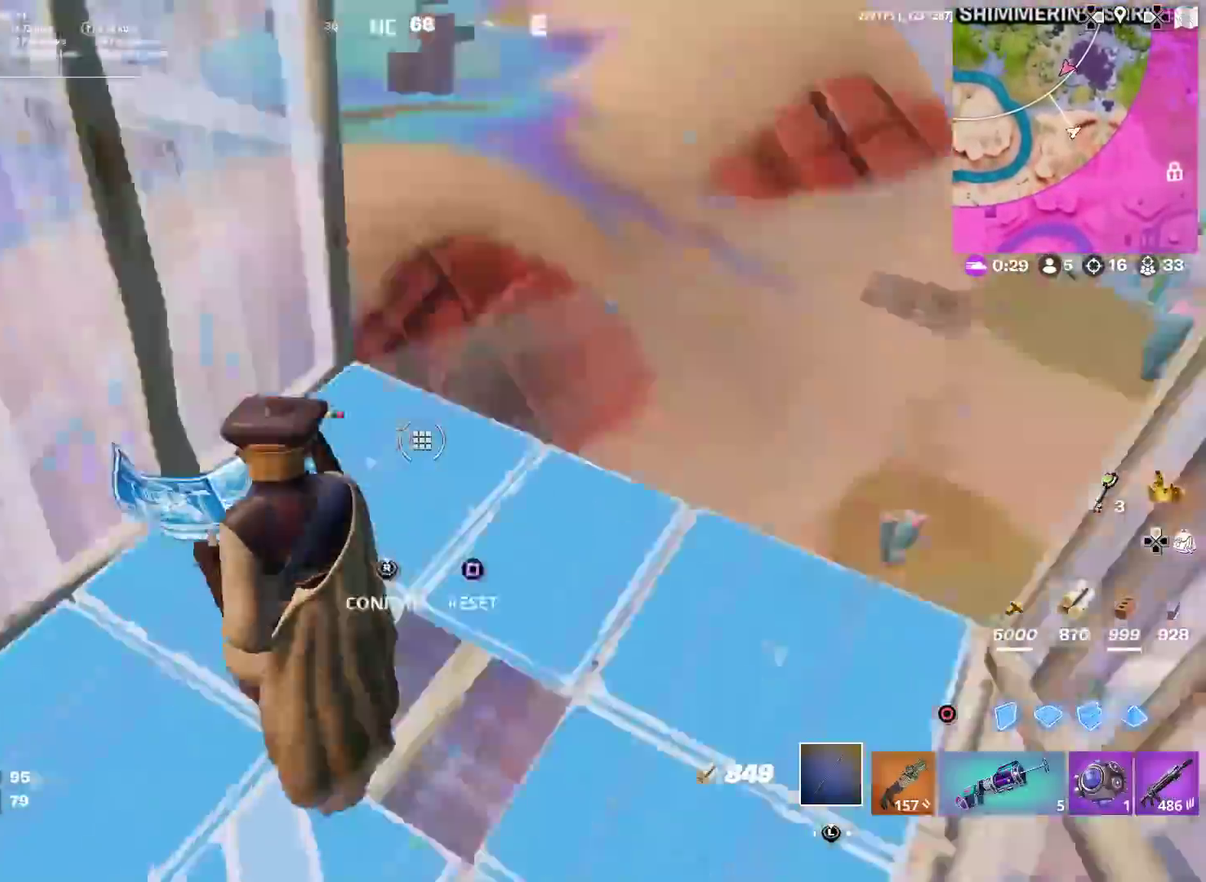
{"dt_ms": 601, "buttons": ["CROSS"], "left_stick": "left", "right_stick": "center"}
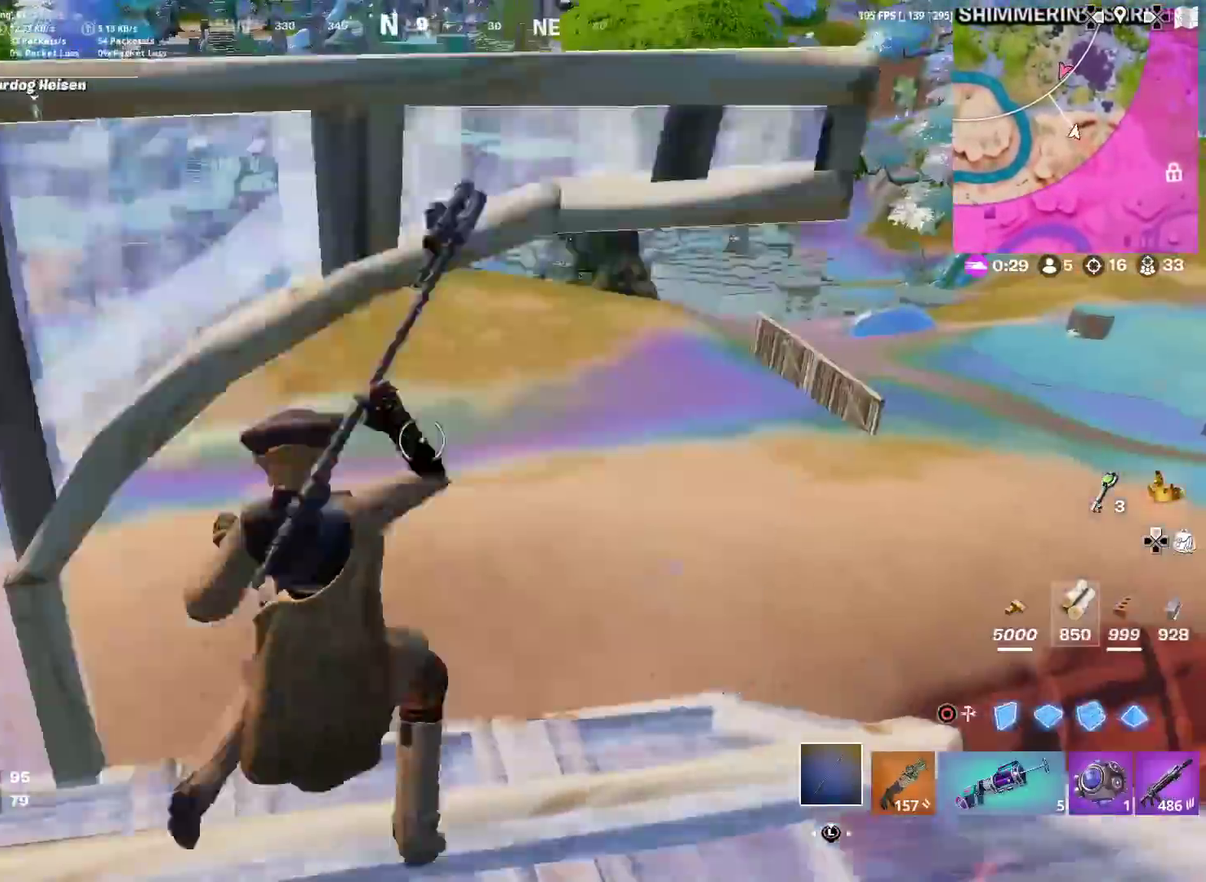
{"dt_ms": 400, "buttons": ["R1"], "left_stick": "up", "right_stick": "center", "events": [[33, "left_stick", "up-left"], [50, "CIRCLE", "down"], [83, "CROSS", "up"], [133, "left_stick", "left"], [150, "CIRCLE", "up"], [233, "right_stick", "down-right"], [267, "R1", "down"], [367, "right_stick", "center"], [400, "left_stick", "up"]]}
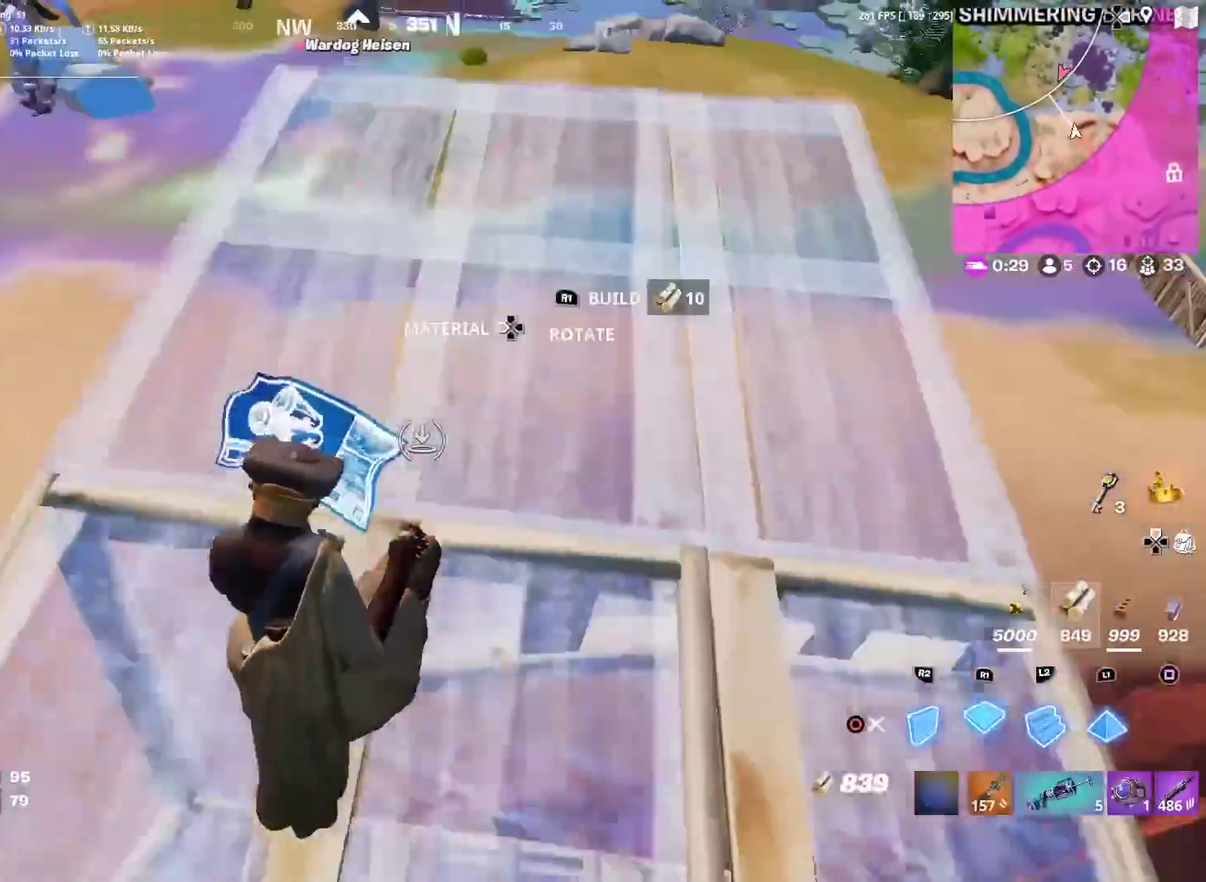
{"dt_ms": 501, "buttons": ["TRIANGLE", "R2"], "left_stick": "up-right", "right_stick": "center", "events": [[17, "L1", "down"], [17, "R1", "up"], [67, "CIRCLE", "down"], [117, "left_stick", "up-right"], [134, "L1", "up"], [184, "CIRCLE", "up"], [234, "TRIANGLE", "down"], [284, "R2", "down"], [284, "left_stick", "up"], [351, "R2", "up"], [351, "TRIANGLE", "up"], [434, "TRIANGLE", "down"], [484, "R2", "down"], [484, "left_stick", "up-right"]]}
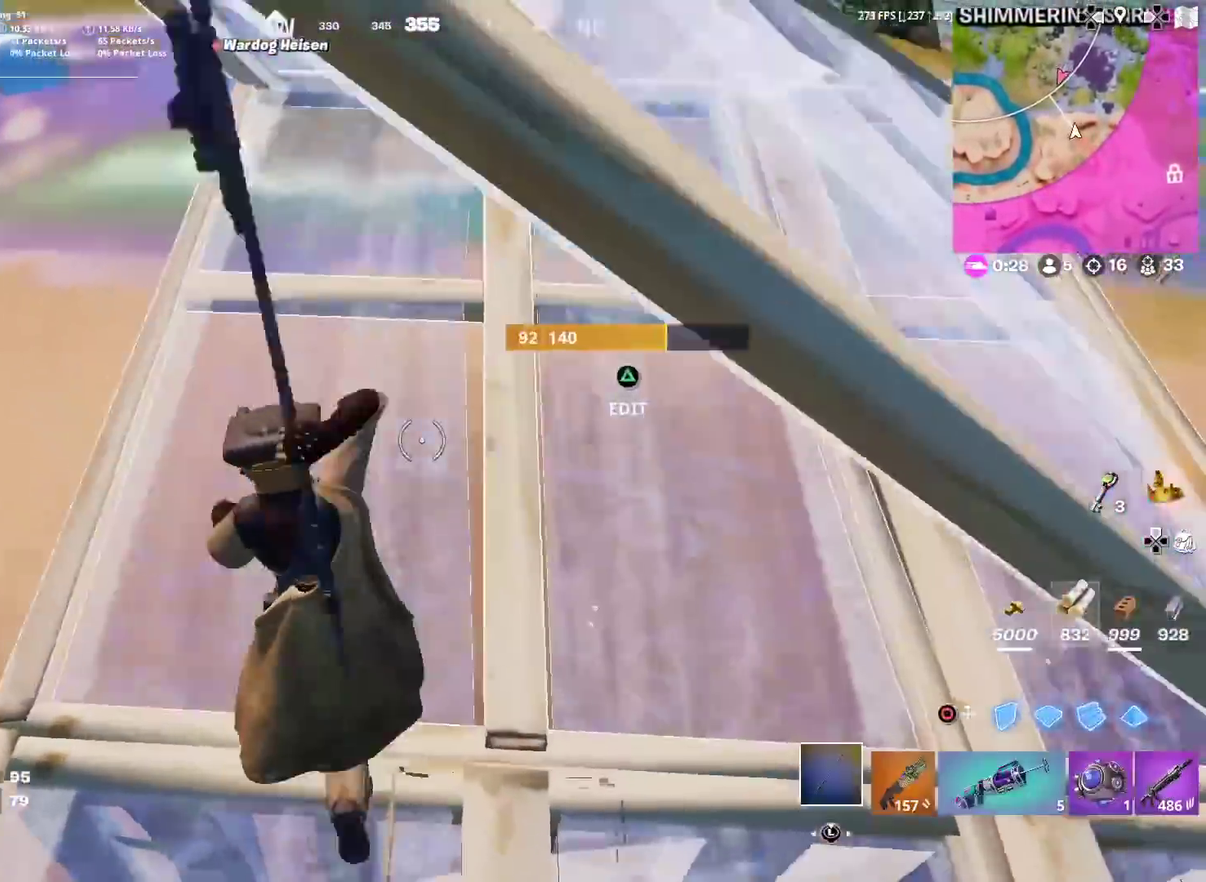
{"dt_ms": 500, "buttons": ["TRIANGLE"], "left_stick": "down-left", "right_stick": "center", "events": [[33, "TRIANGLE", "up"], [50, "R2", "up"], [66, "left_stick", "up"], [116, "CIRCLE", "down"], [116, "left_stick", "up-right"], [233, "L2", "down"], [250, "CIRCLE", "up"], [333, "L2", "up"], [333, "left_stick", "center"], [400, "left_stick", "down-left"], [433, "right_stick", "down-right"], [483, "TRIANGLE", "down"], [483, "right_stick", "center"]]}